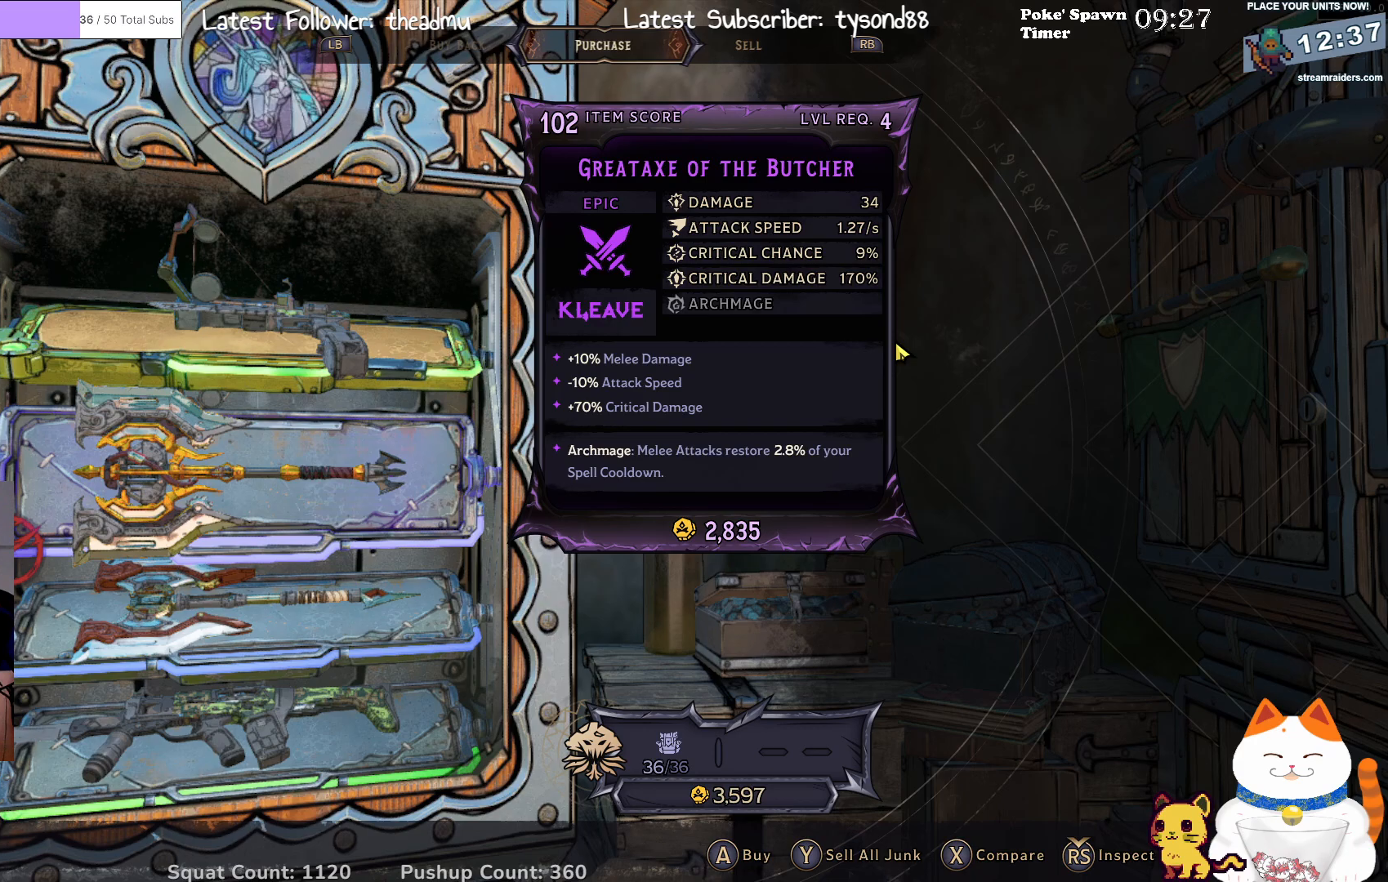
Gameplay with a controller (Xbox layout); each line is a JSON object with the inputs held at the frame after it. "events" lists button and stick changes between this image and that frame as [ms after this image, input, new state], when the widget could be followed in between.
{"buttons": [], "left_stick": "center", "right_stick": "center", "events": [[267, "left_stick", "down"], [317, "left_stick", "center"]]}
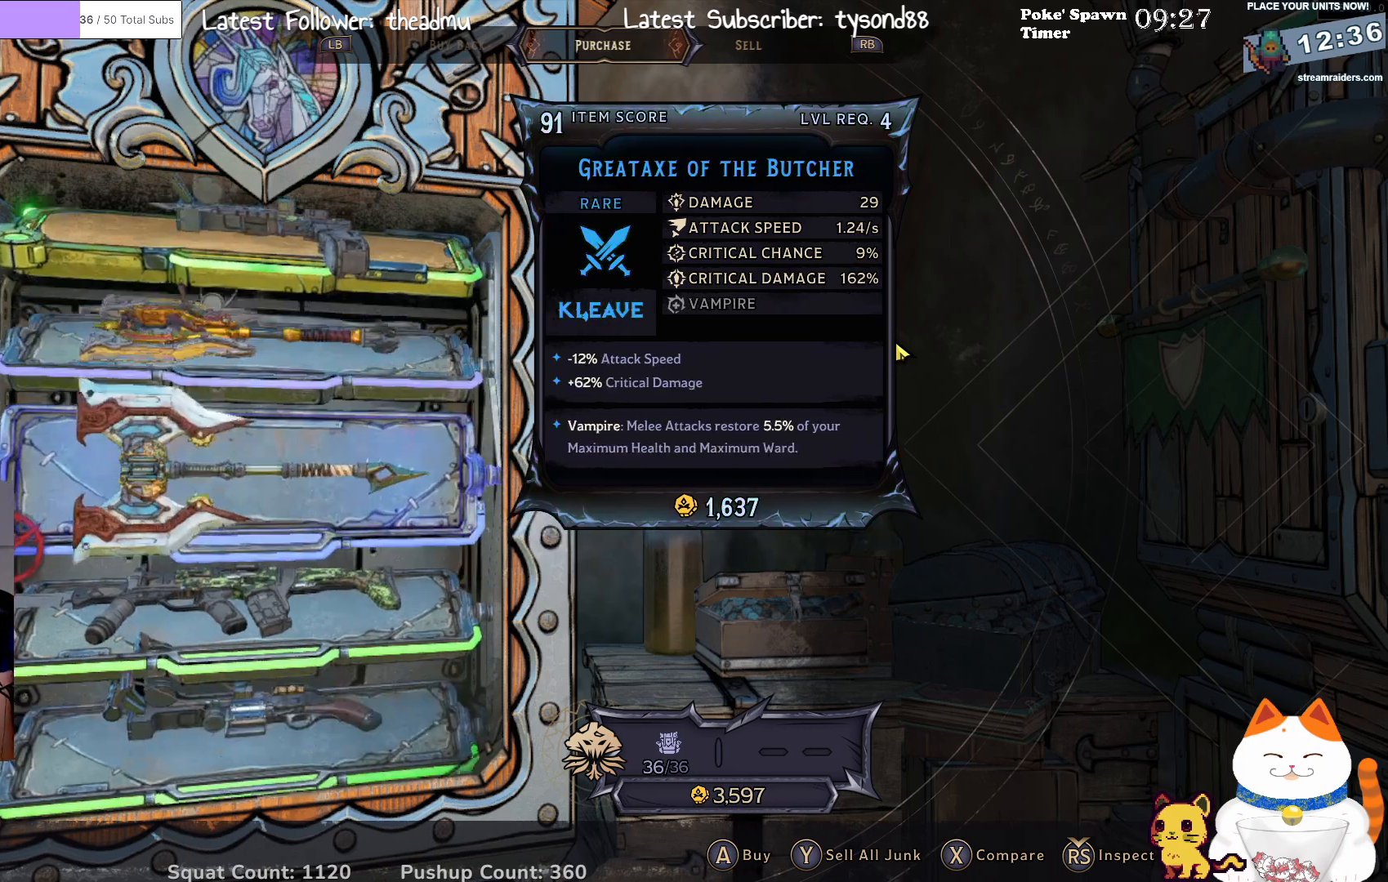
{"buttons": [], "left_stick": "center", "right_stick": "center", "events": [[133, "left_stick", "up"], [217, "left_stick", "center"]]}
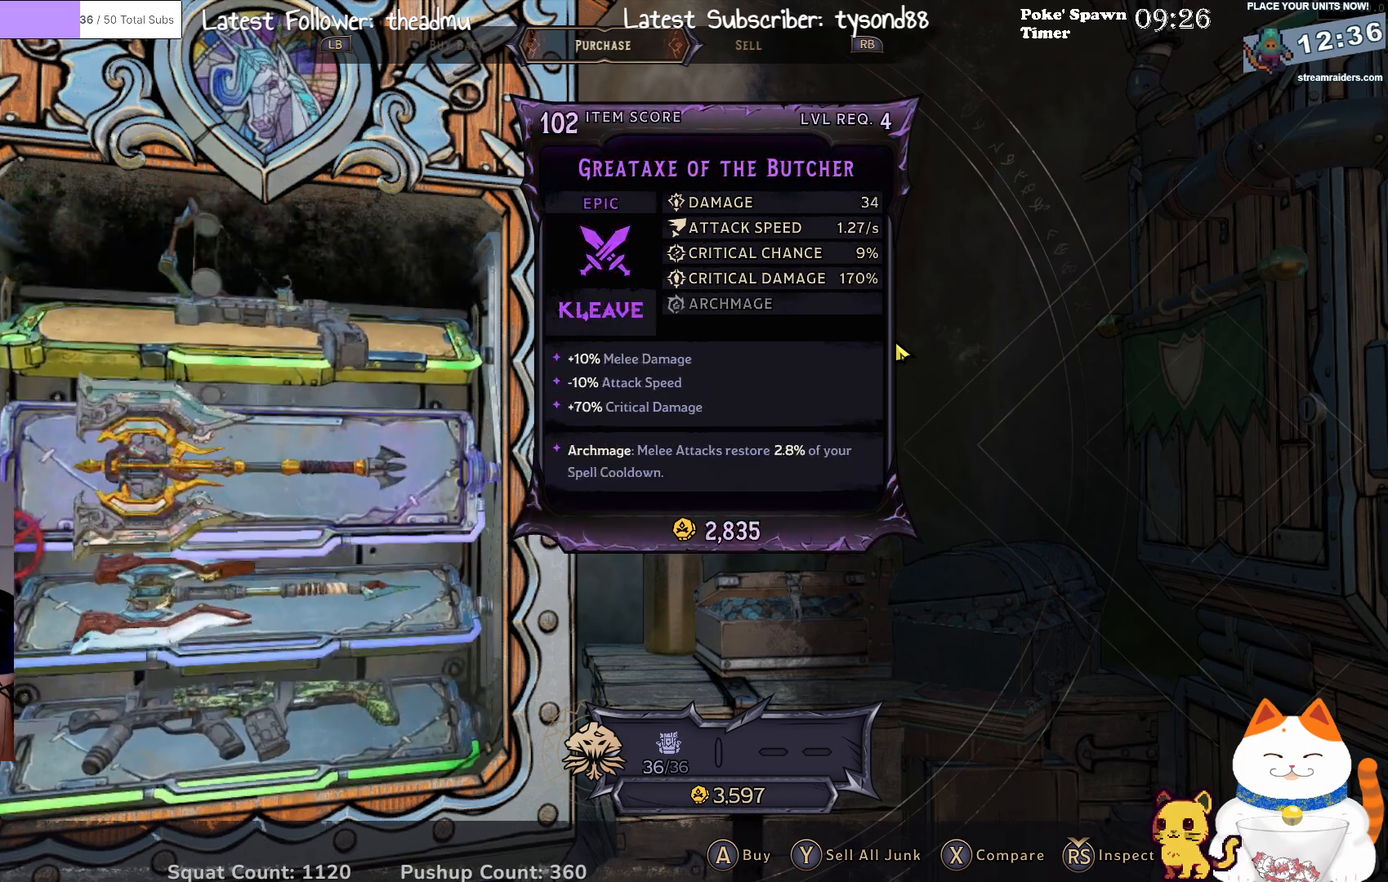
{"buttons": [], "left_stick": "center", "right_stick": "center", "events": [[417, "left_stick", "up"], [500, "left_stick", "center"]]}
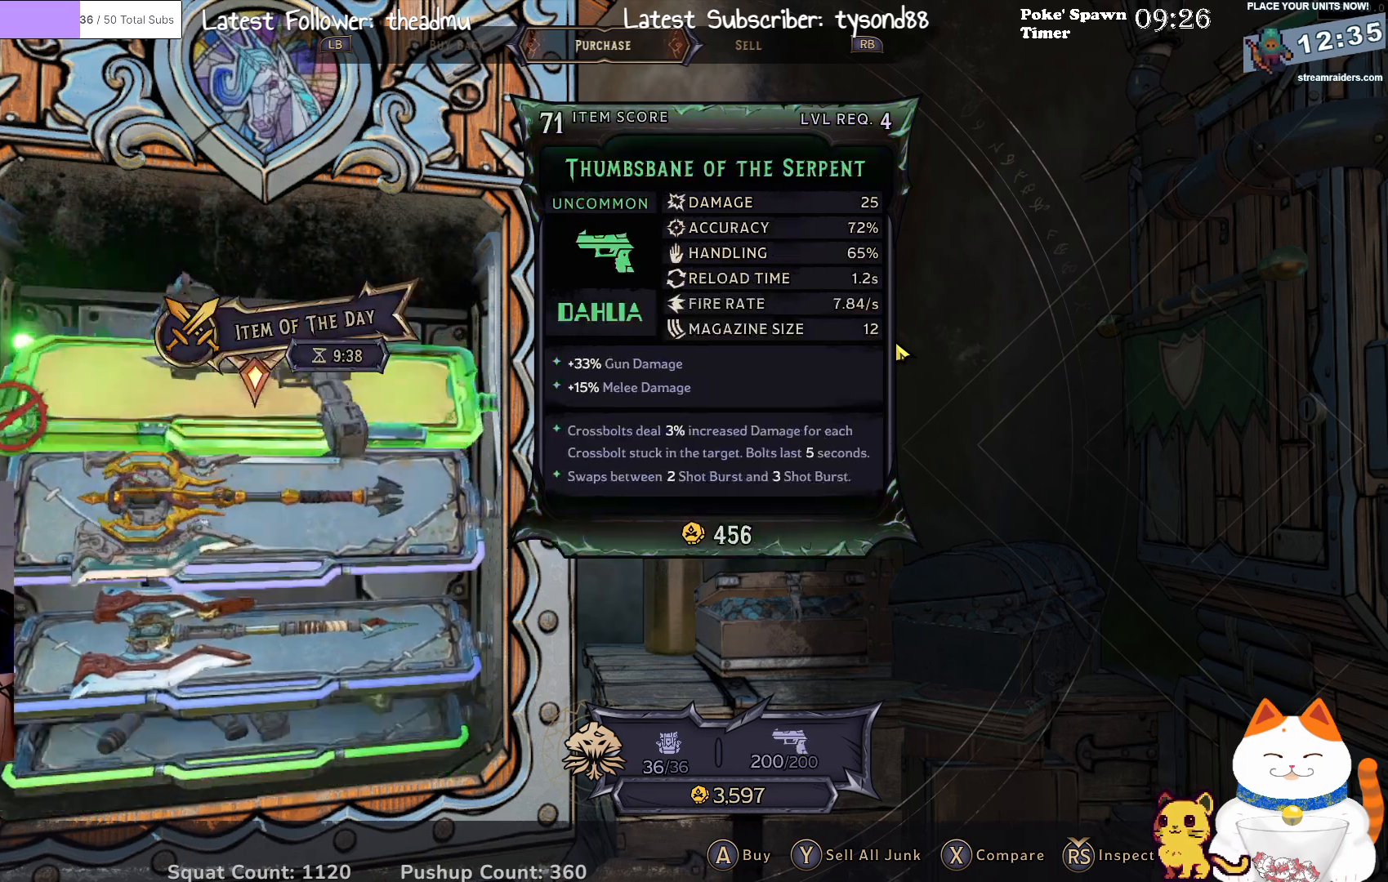
{"buttons": [], "left_stick": "down", "right_stick": "center", "events": [[450, "left_stick", "down"]]}
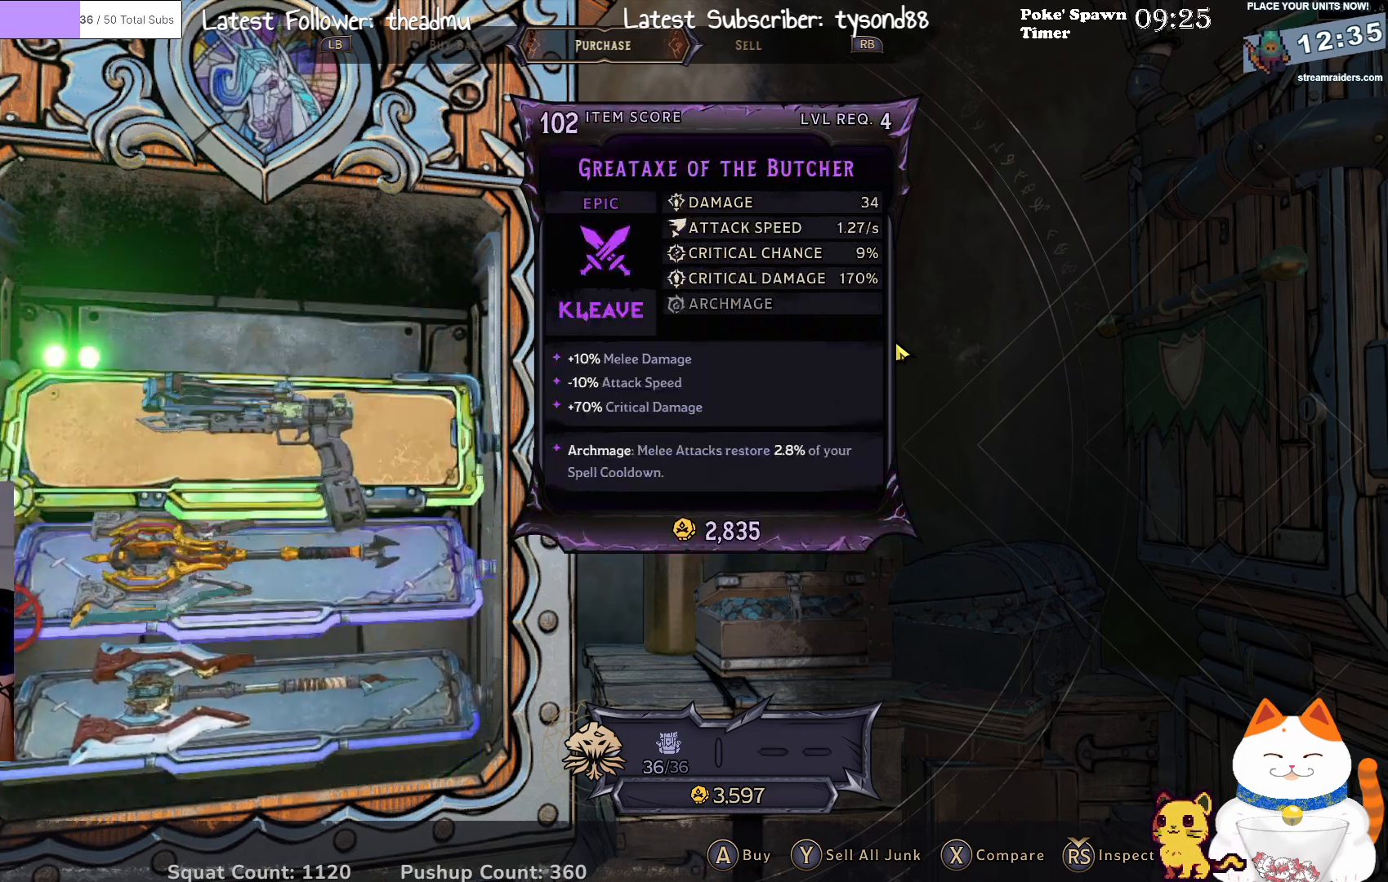
{"buttons": [], "left_stick": "center", "right_stick": "center", "events": [[33, "left_stick", "center"]]}
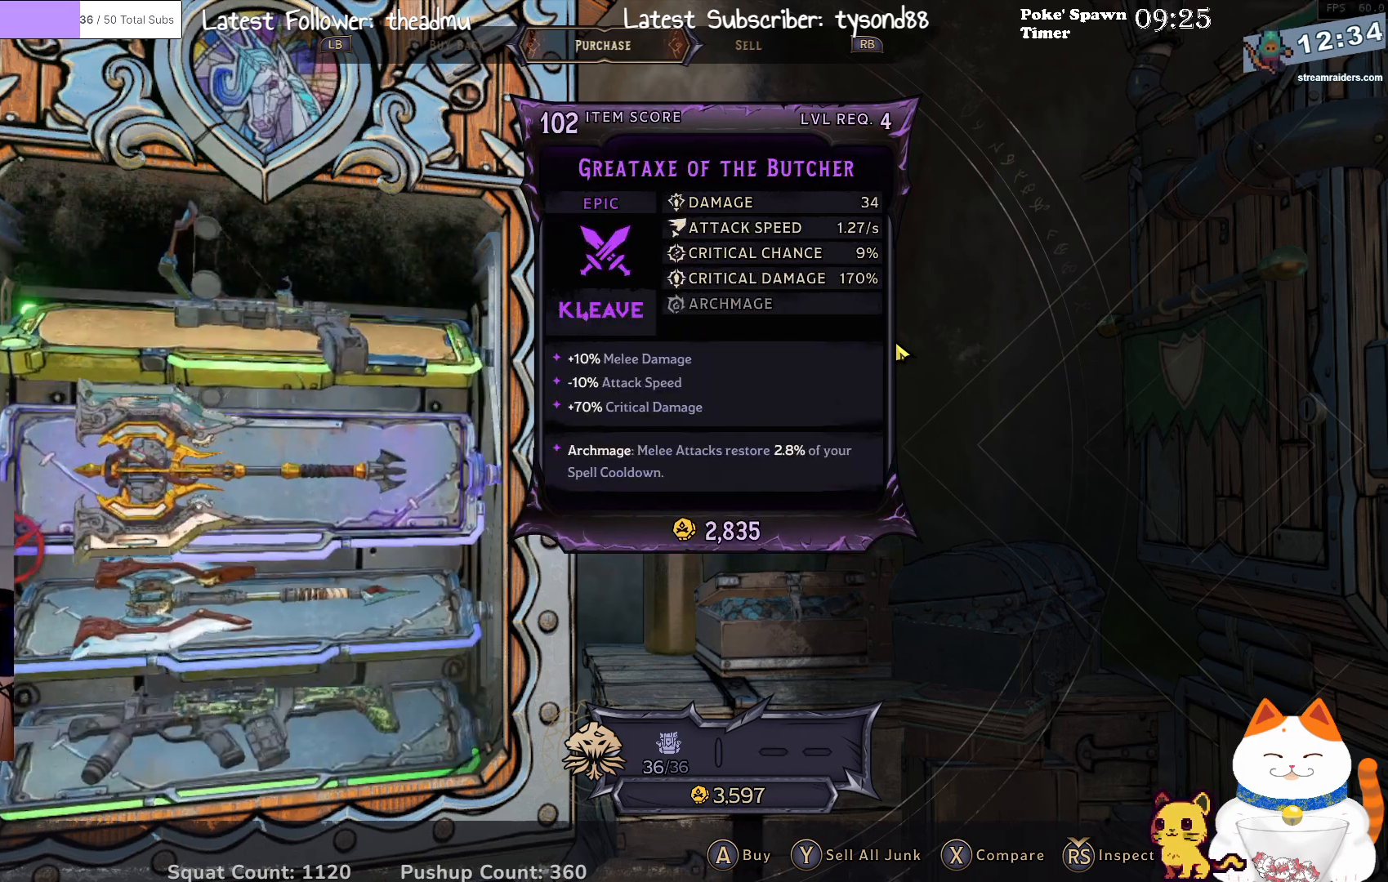
{"buttons": [], "left_stick": "center", "right_stick": "center", "events": []}
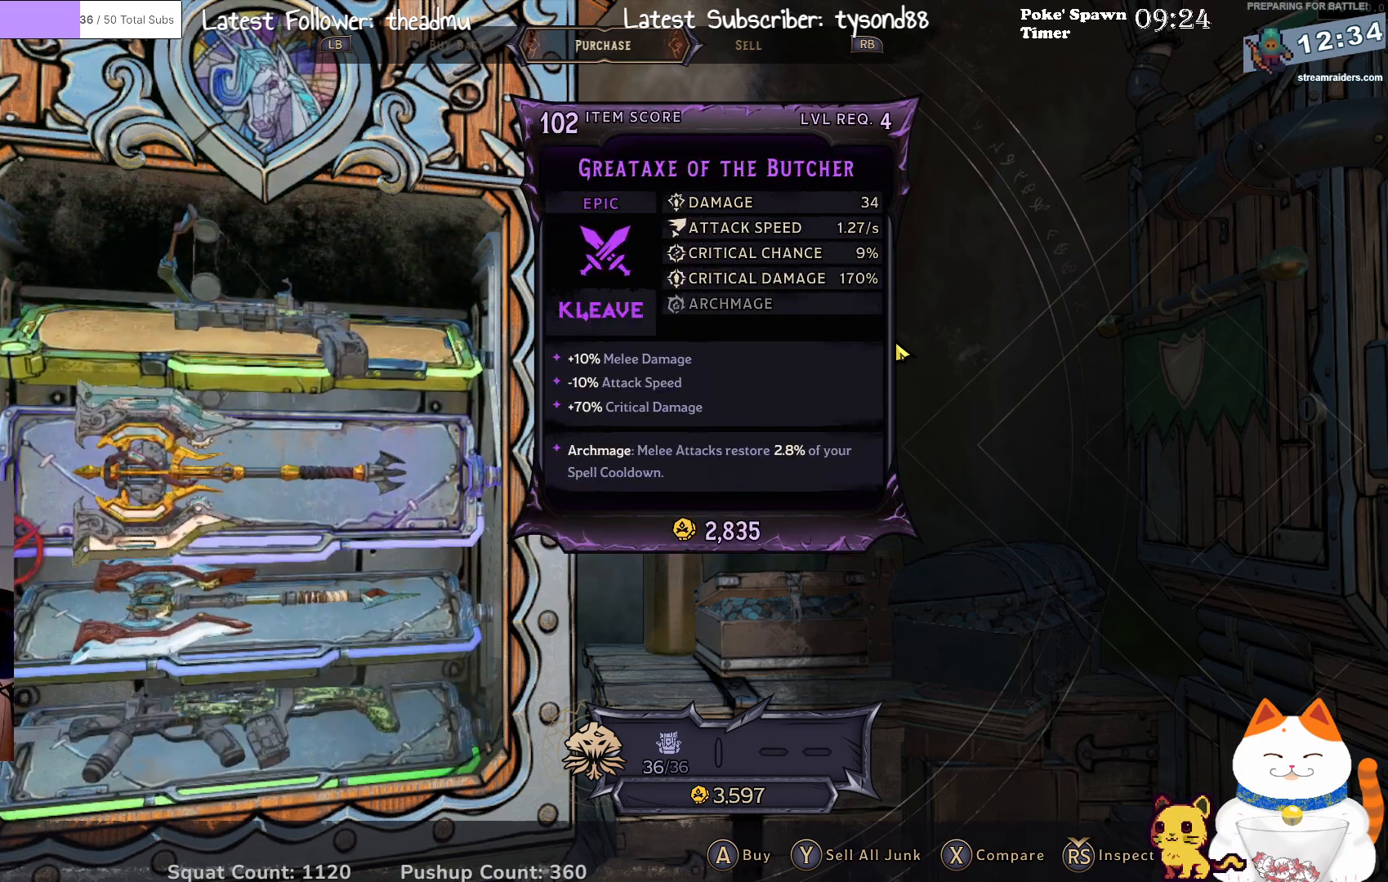
{"buttons": [], "left_stick": "center", "right_stick": "center", "events": [[183, "left_stick", "up"], [233, "left_stick", "center"]]}
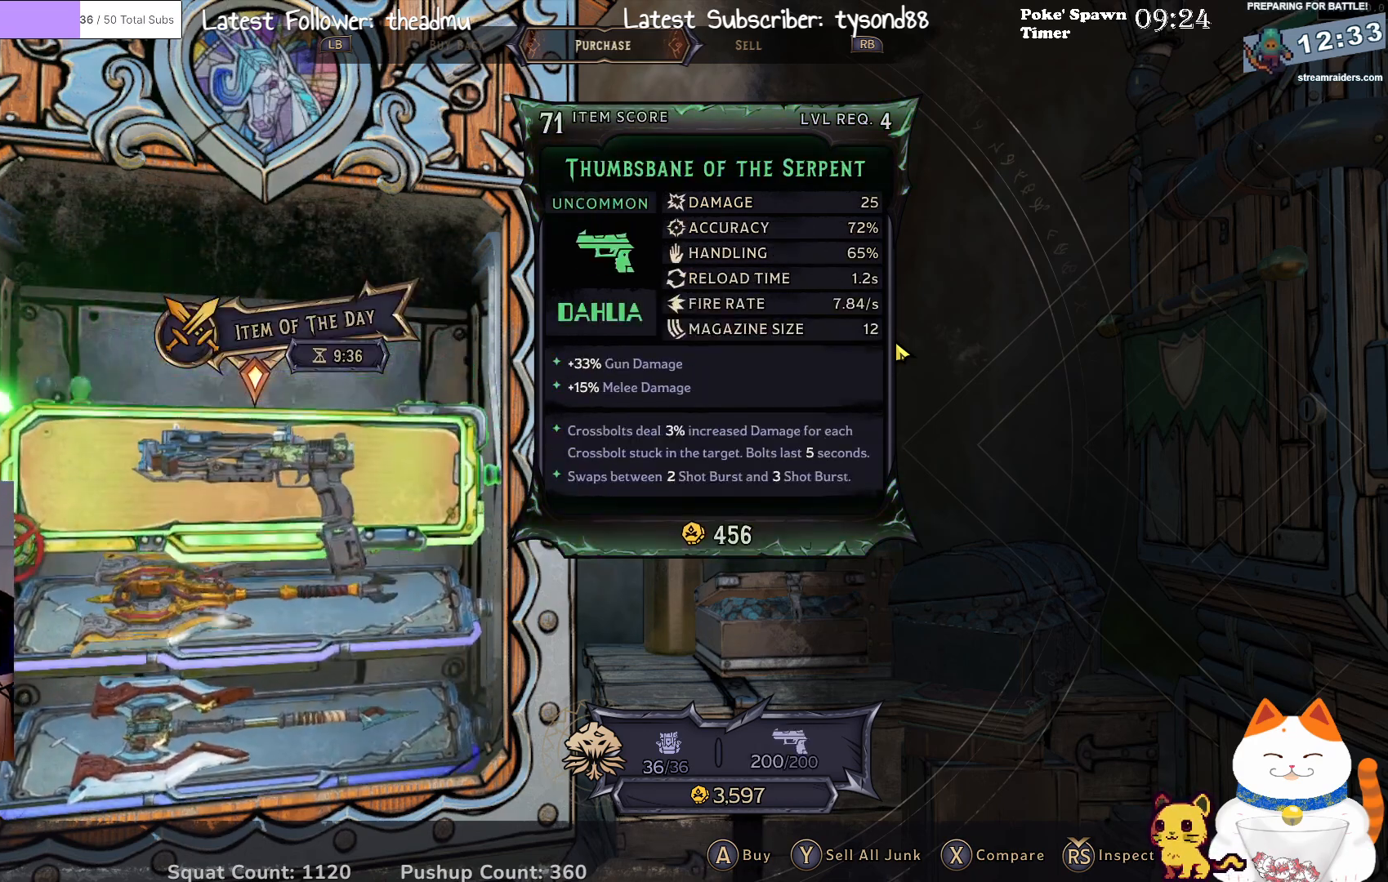
{"buttons": [], "left_stick": "center", "right_stick": "center", "events": []}
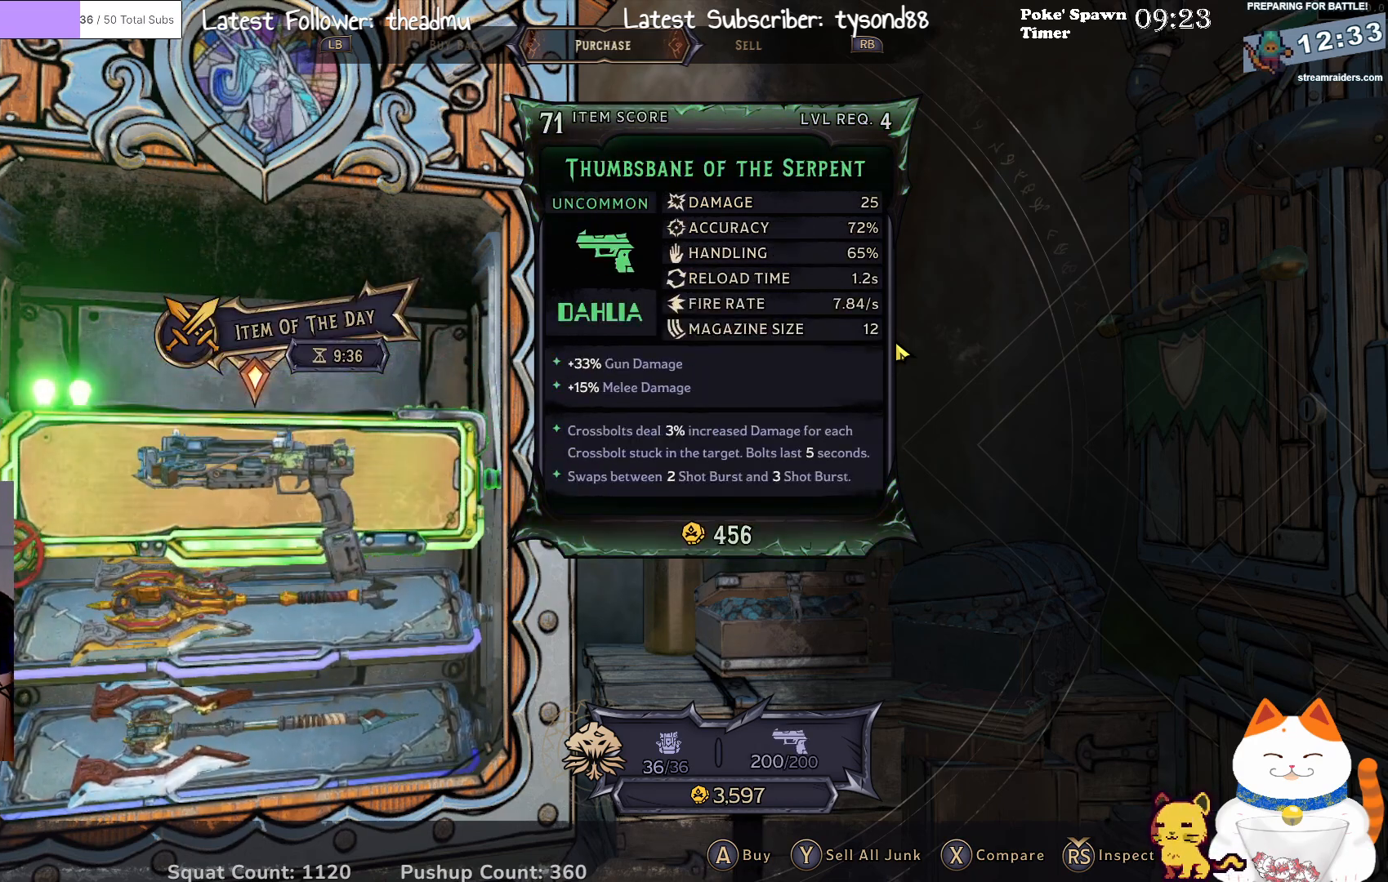
{"buttons": [], "left_stick": "center", "right_stick": "center", "events": []}
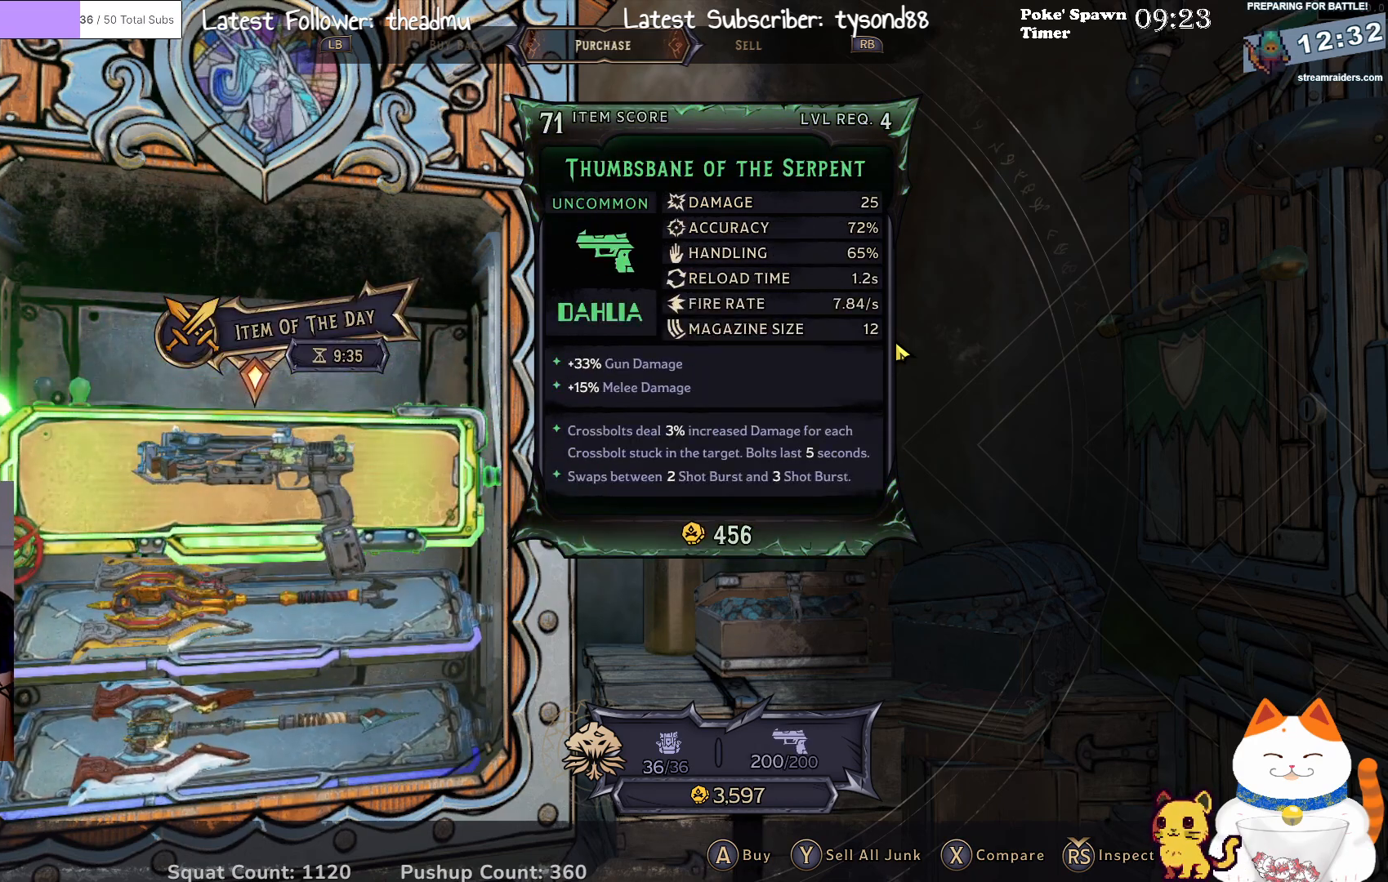
{"buttons": [], "left_stick": "center", "right_stick": "center", "events": []}
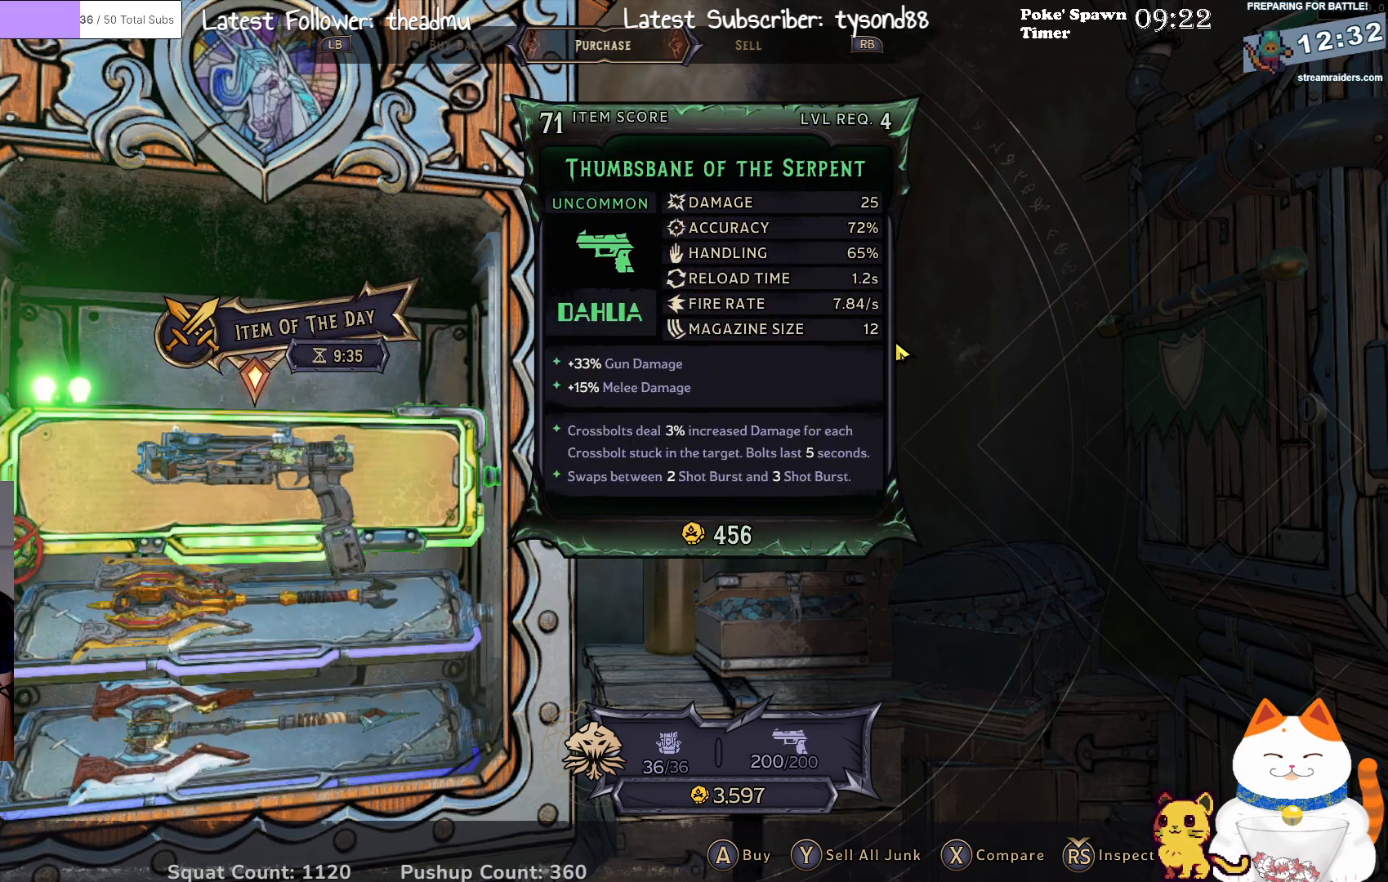
{"buttons": [], "left_stick": "center", "right_stick": "center", "events": []}
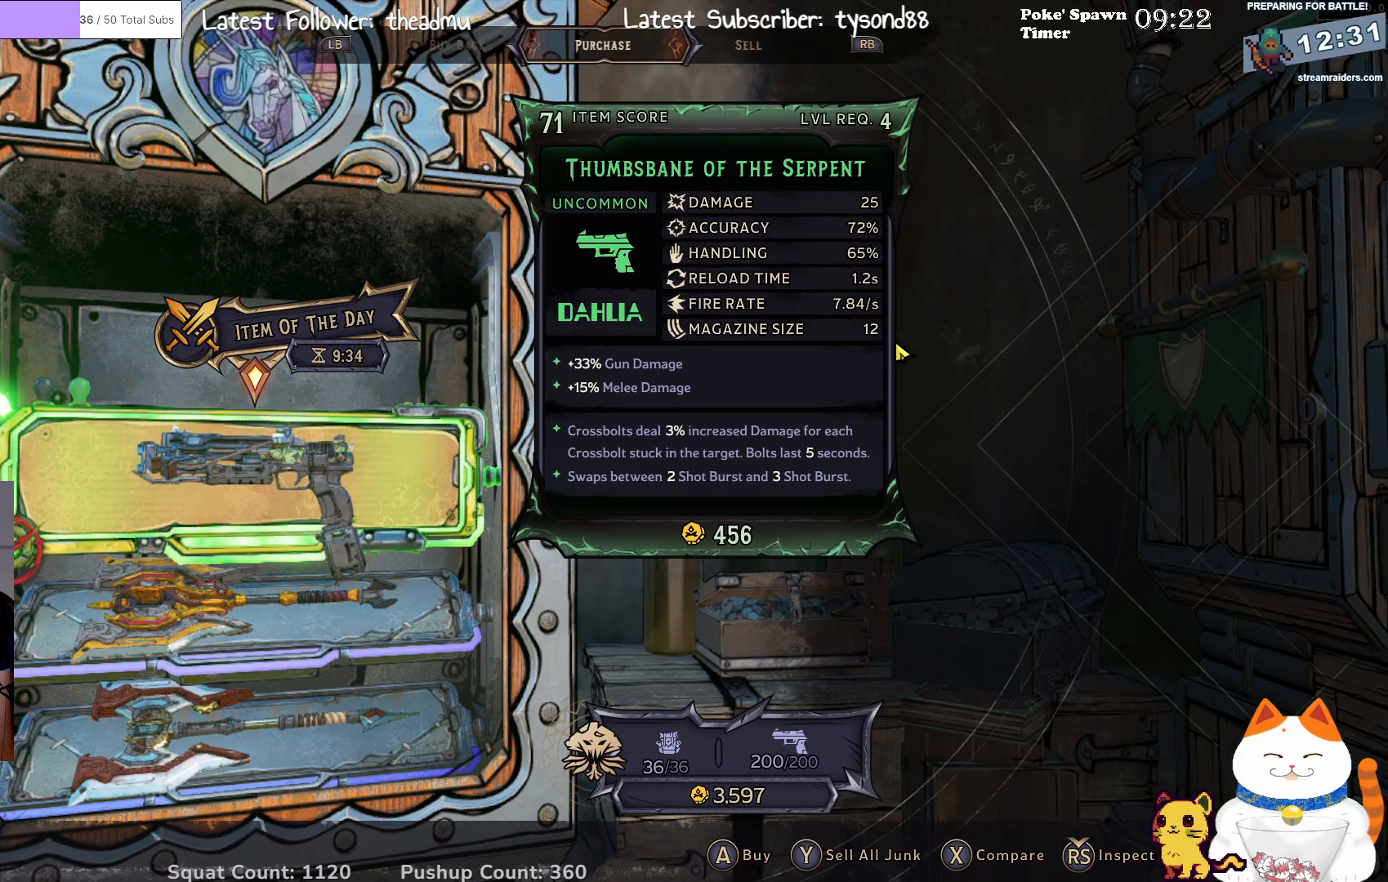
{"buttons": [], "left_stick": "center", "right_stick": "center", "events": [[150, "left_stick", "down"], [200, "left_stick", "center"]]}
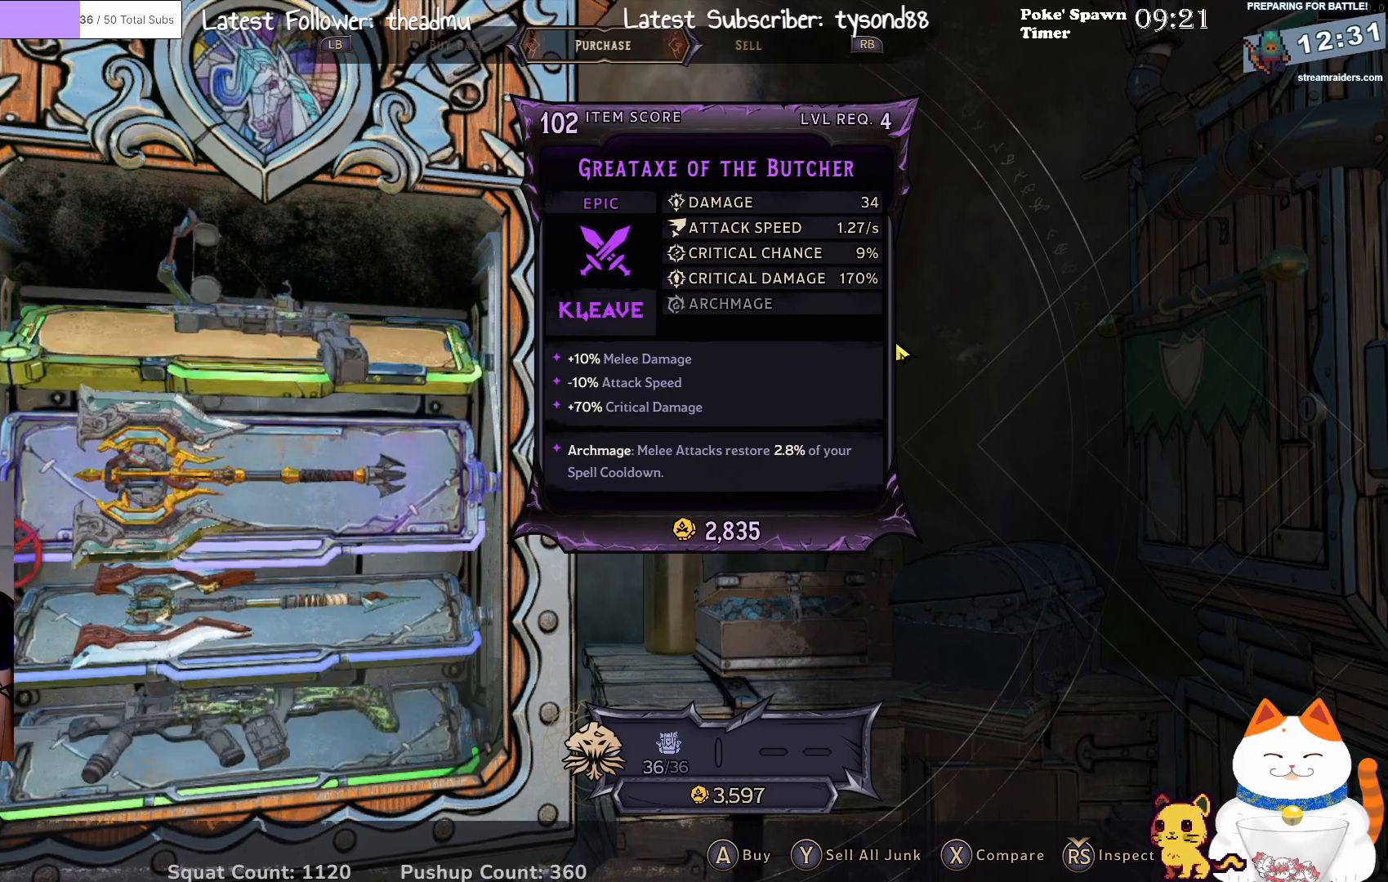
{"buttons": [], "left_stick": "center", "right_stick": "center", "events": [[233, "X", "down"], [283, "X", "up"]]}
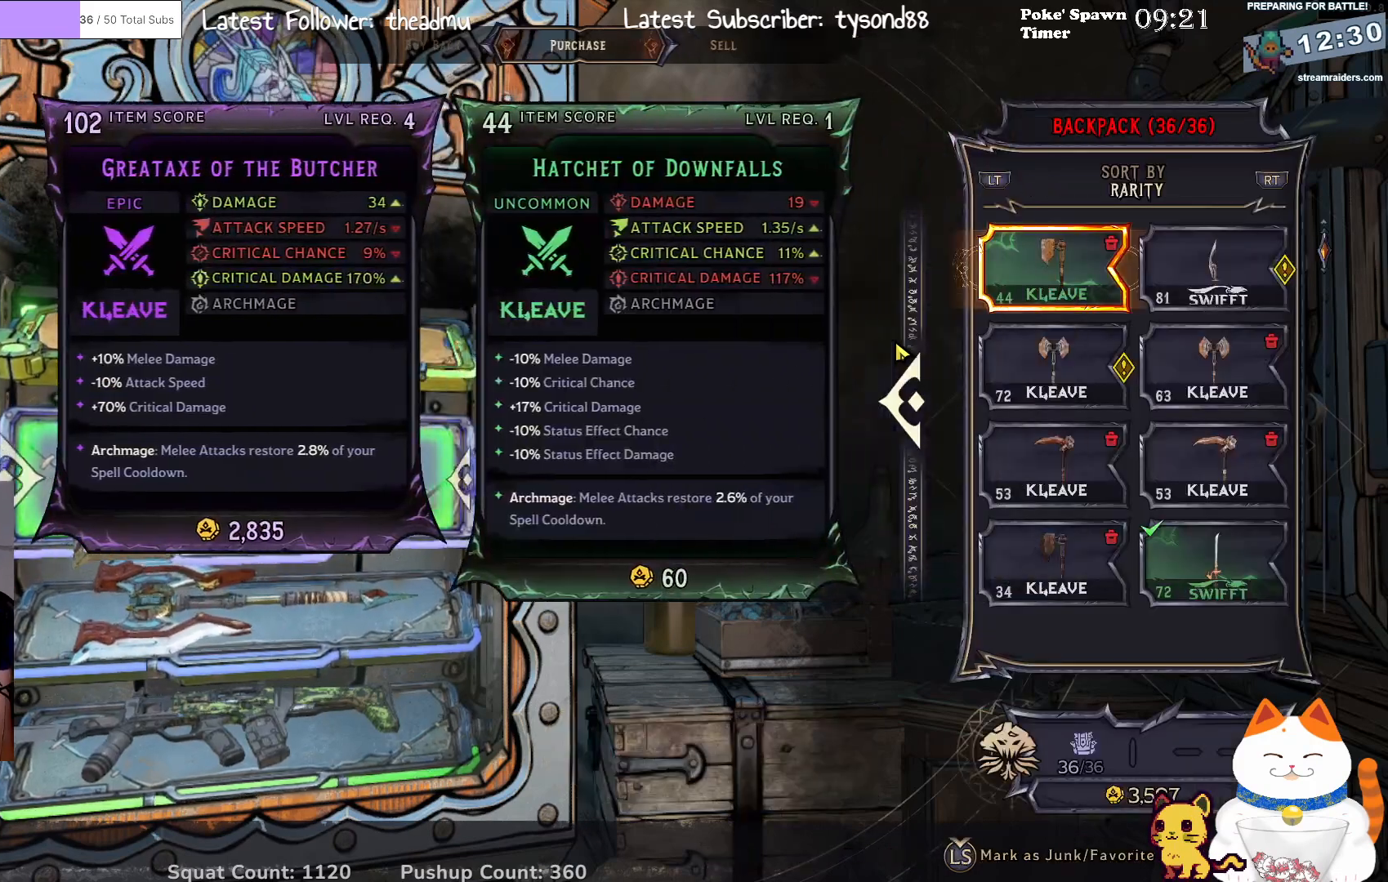
{"buttons": [], "left_stick": "center", "right_stick": "center", "events": []}
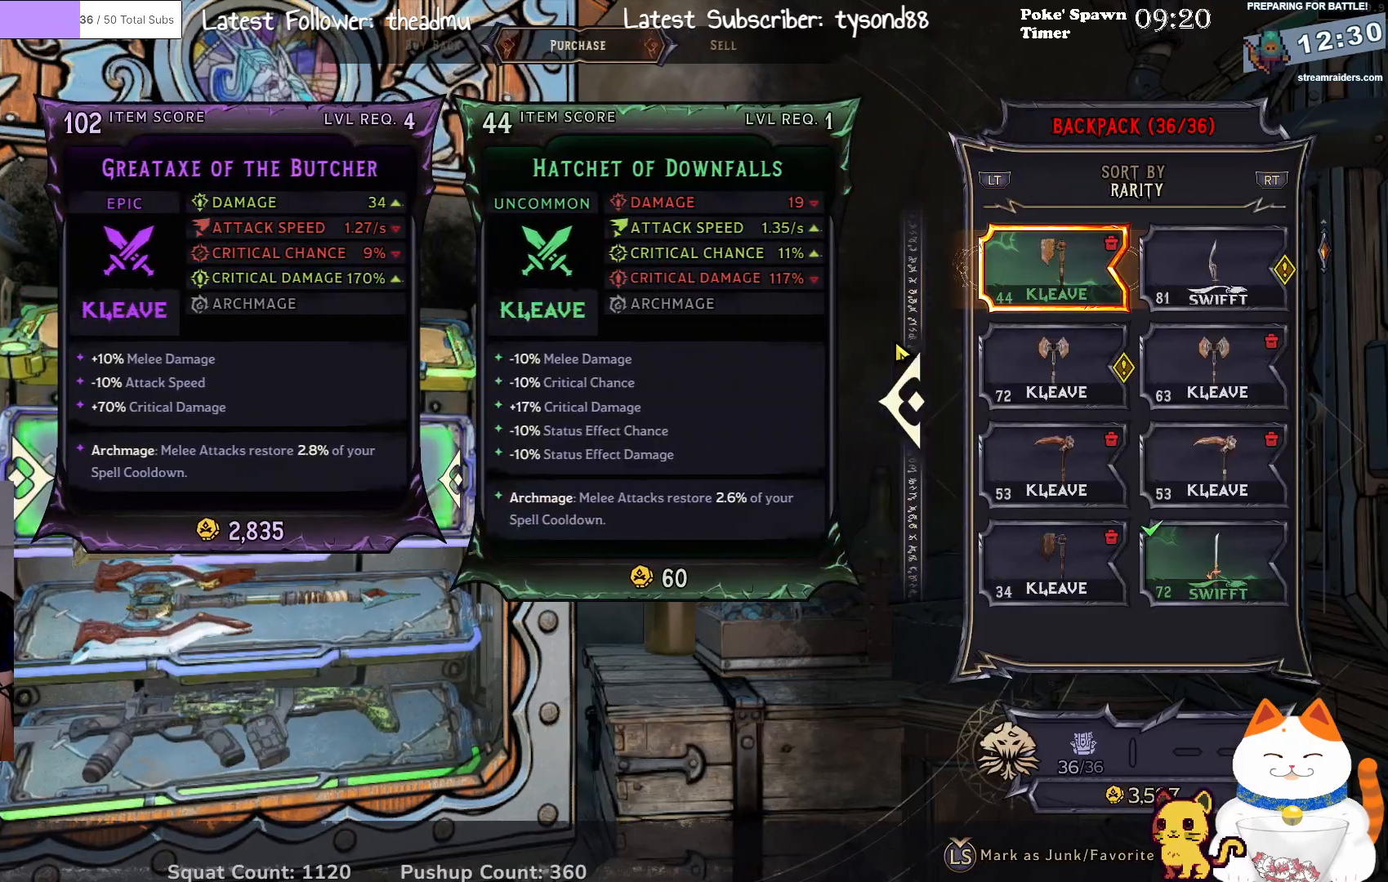
{"buttons": [], "left_stick": "center", "right_stick": "center", "events": []}
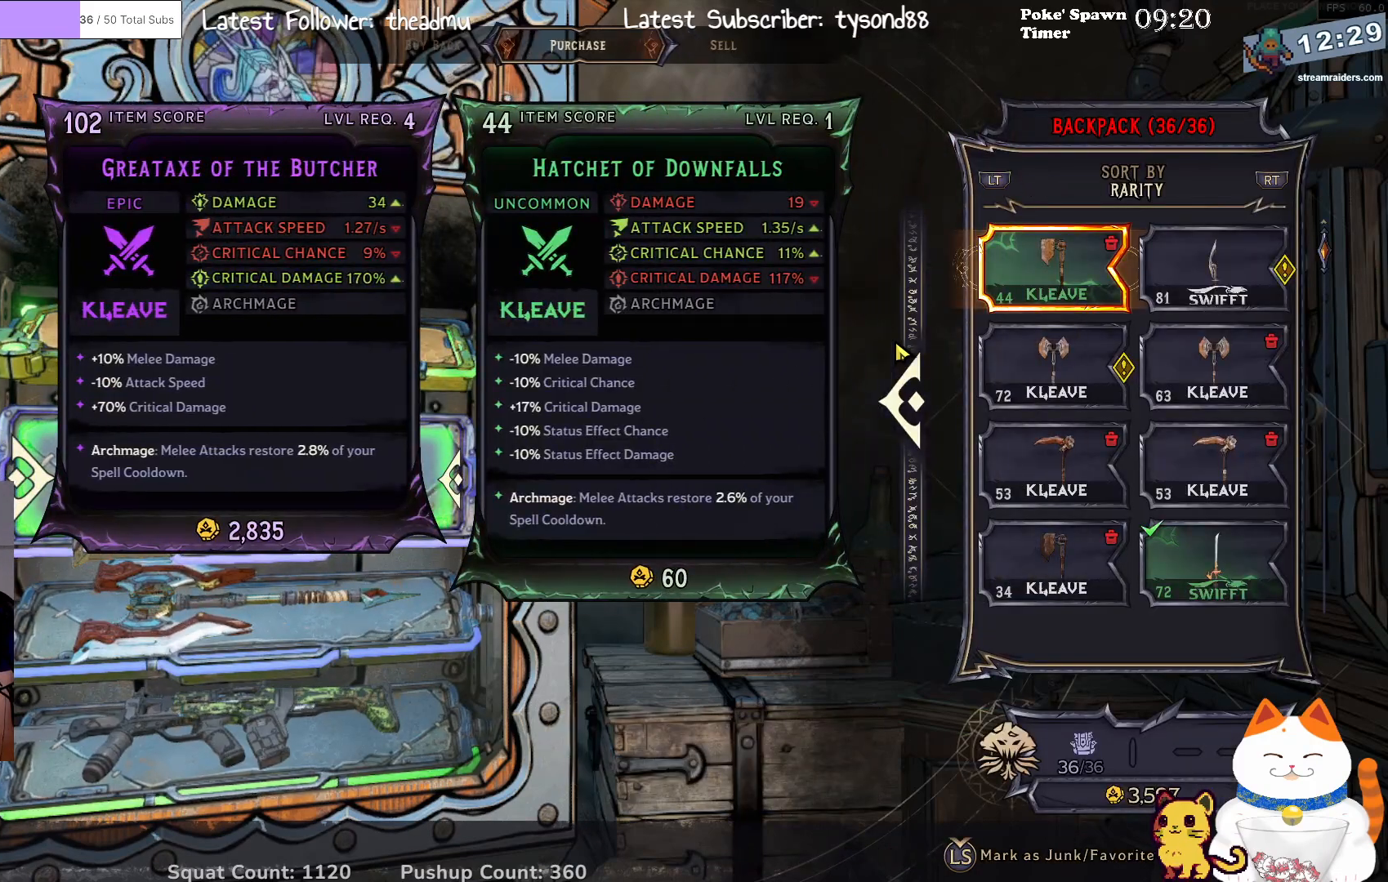
{"buttons": [], "left_stick": "center", "right_stick": "center", "events": []}
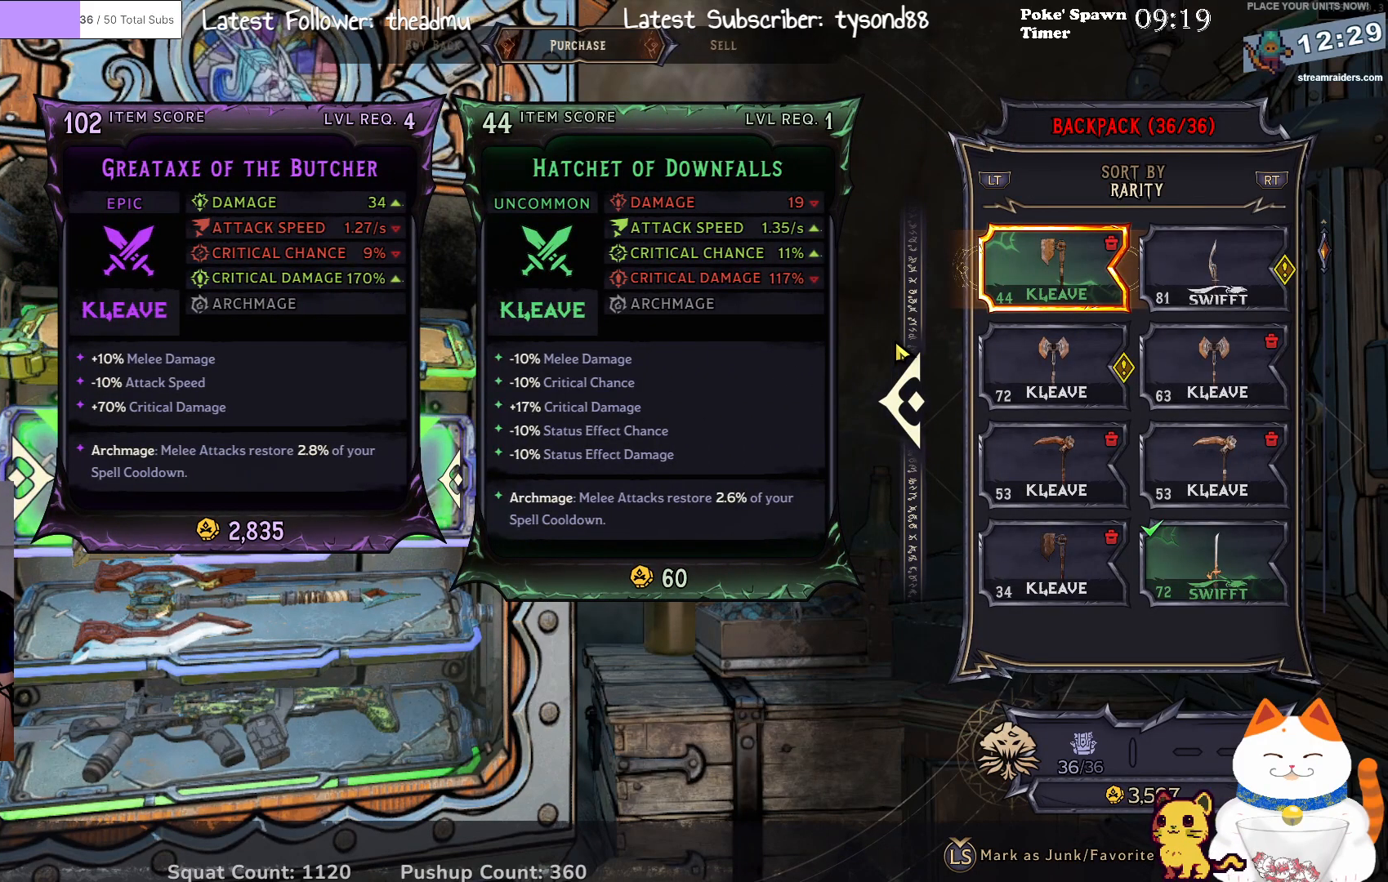
{"buttons": [], "left_stick": "center", "right_stick": "center", "events": []}
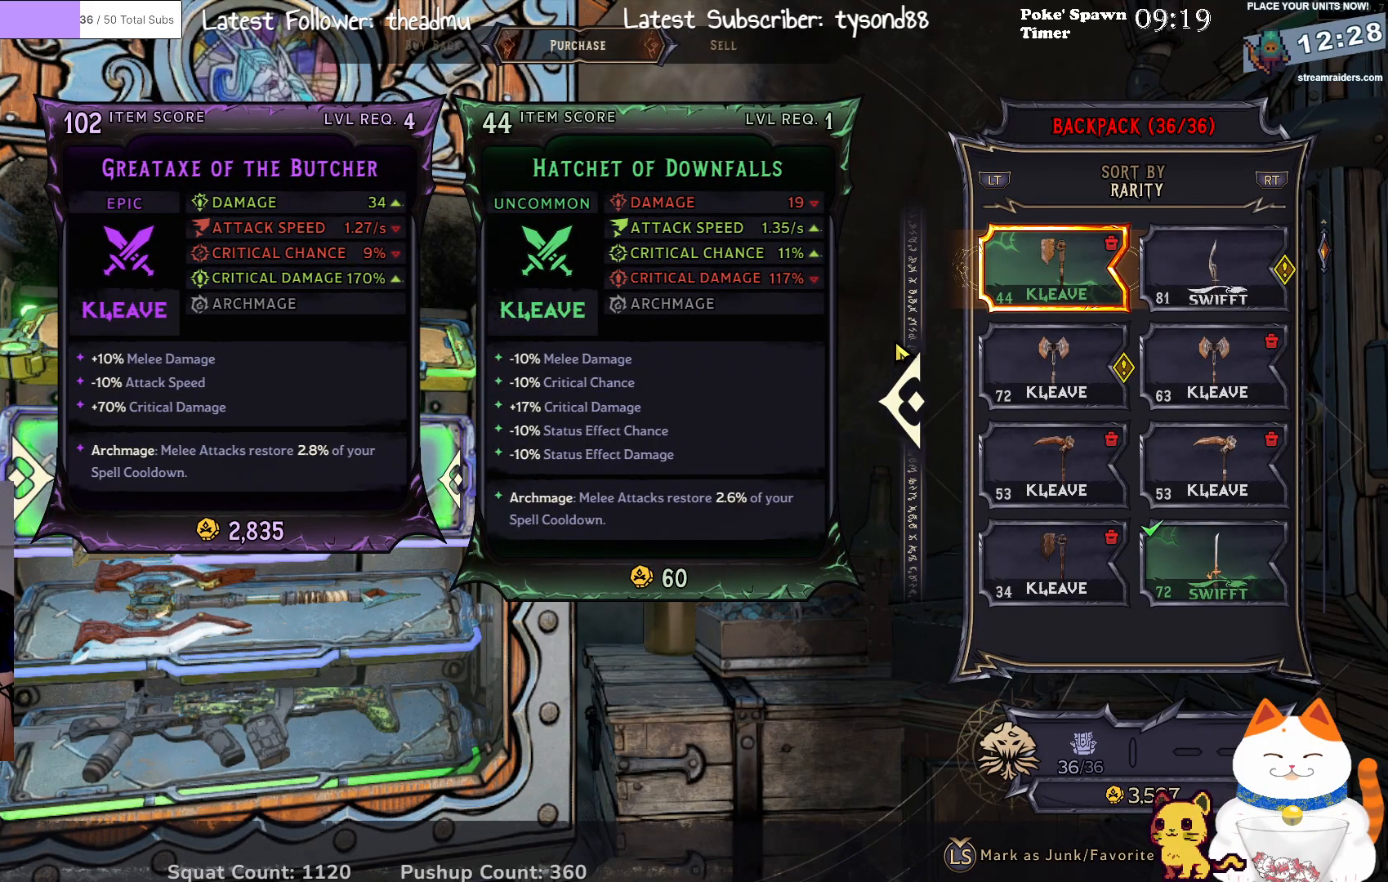
{"buttons": [], "left_stick": "center", "right_stick": "center", "events": []}
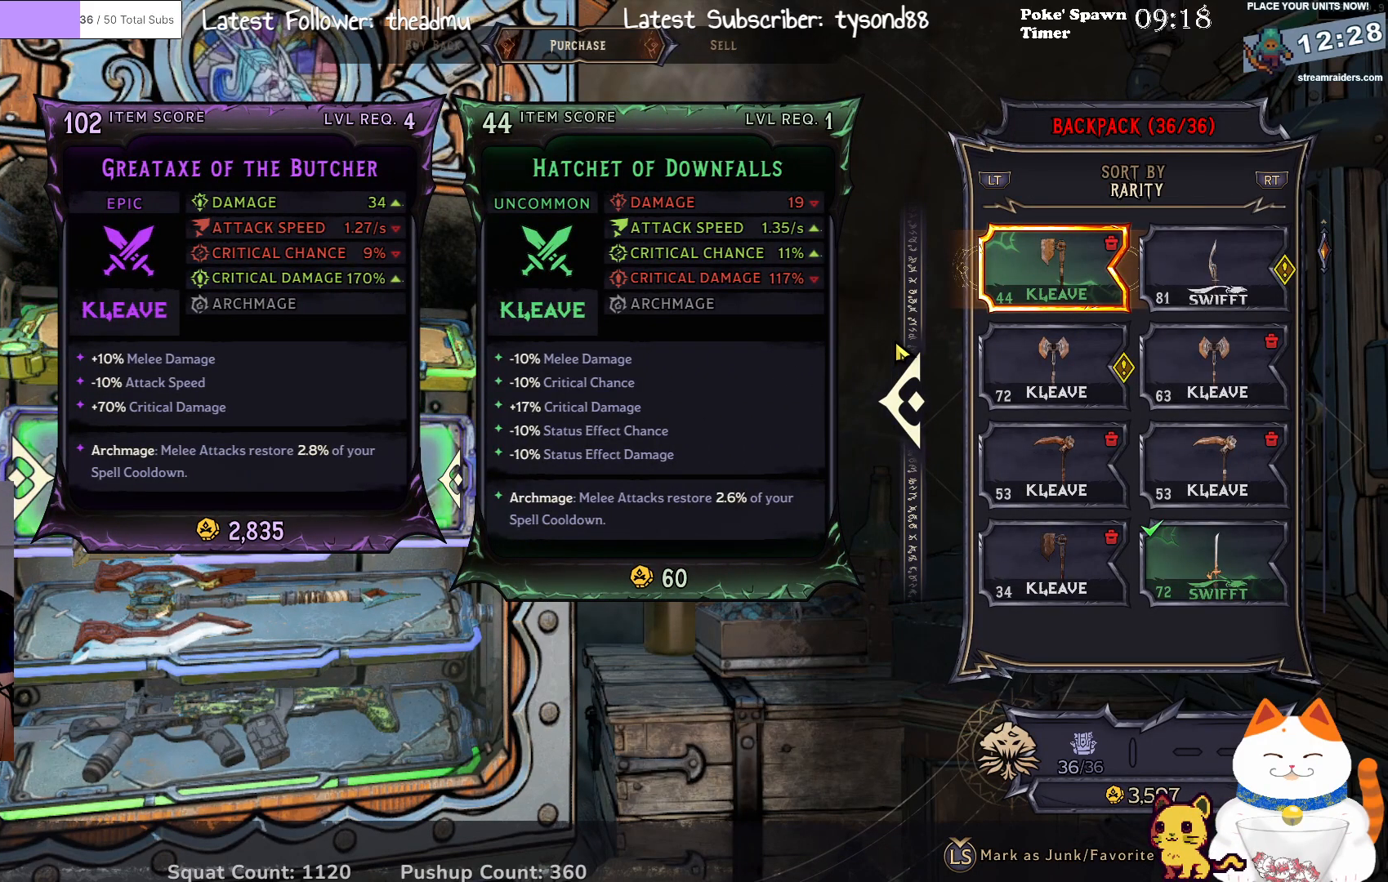
{"buttons": [], "left_stick": "center", "right_stick": "center", "events": []}
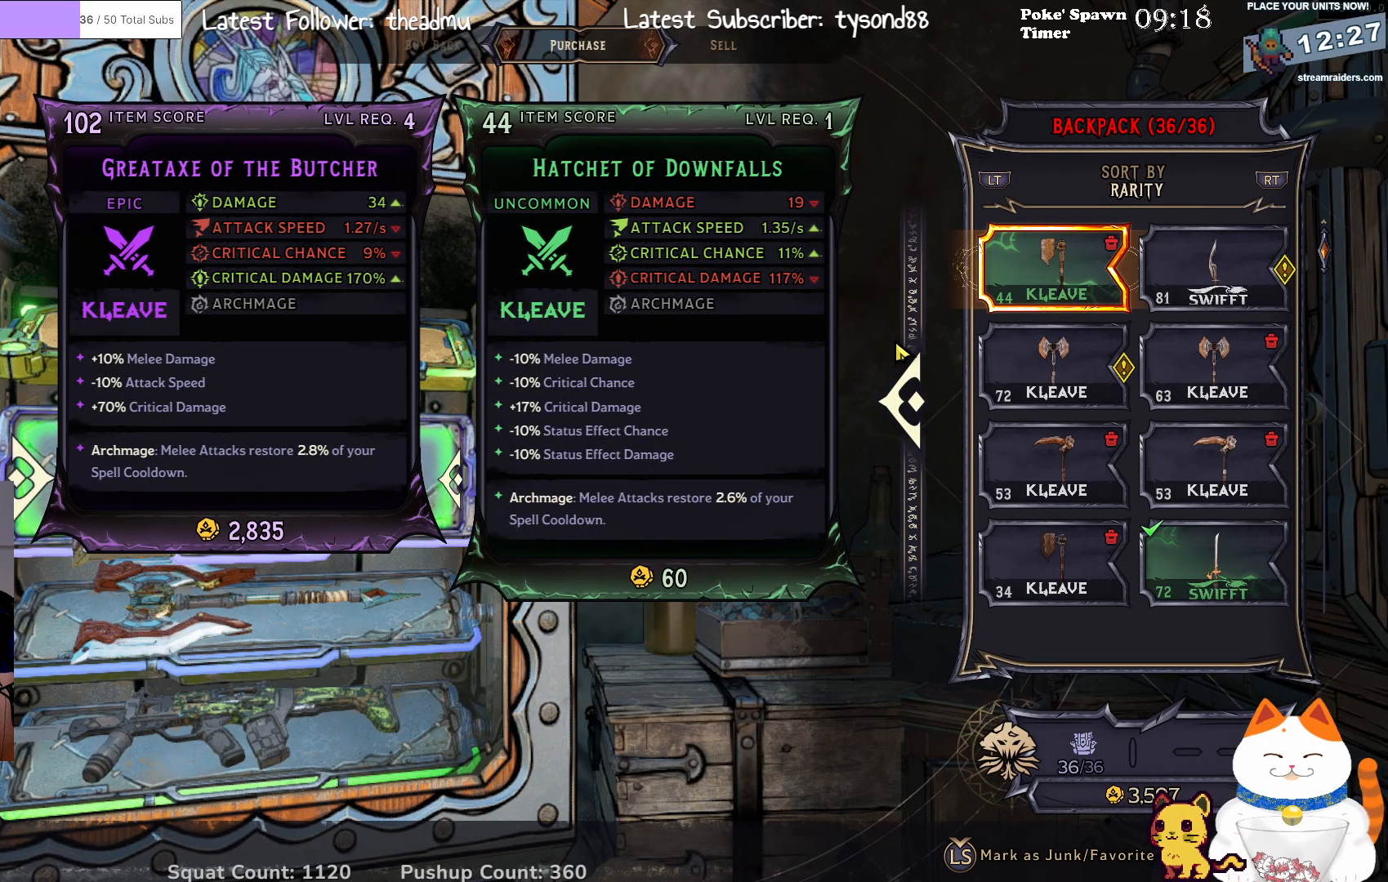
{"buttons": [], "left_stick": "center", "right_stick": "center", "events": []}
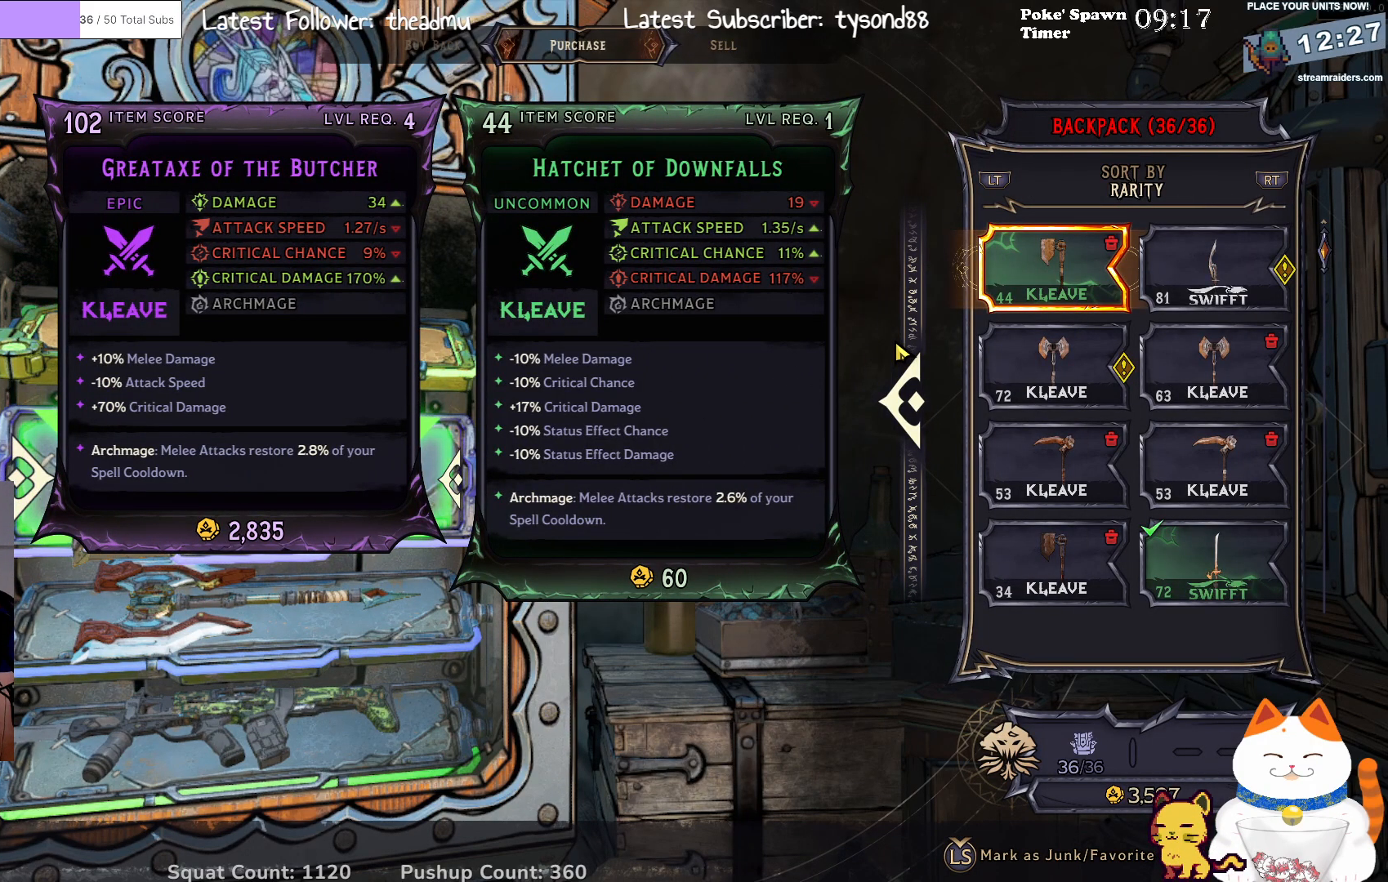
{"buttons": [], "left_stick": "center", "right_stick": "center", "events": []}
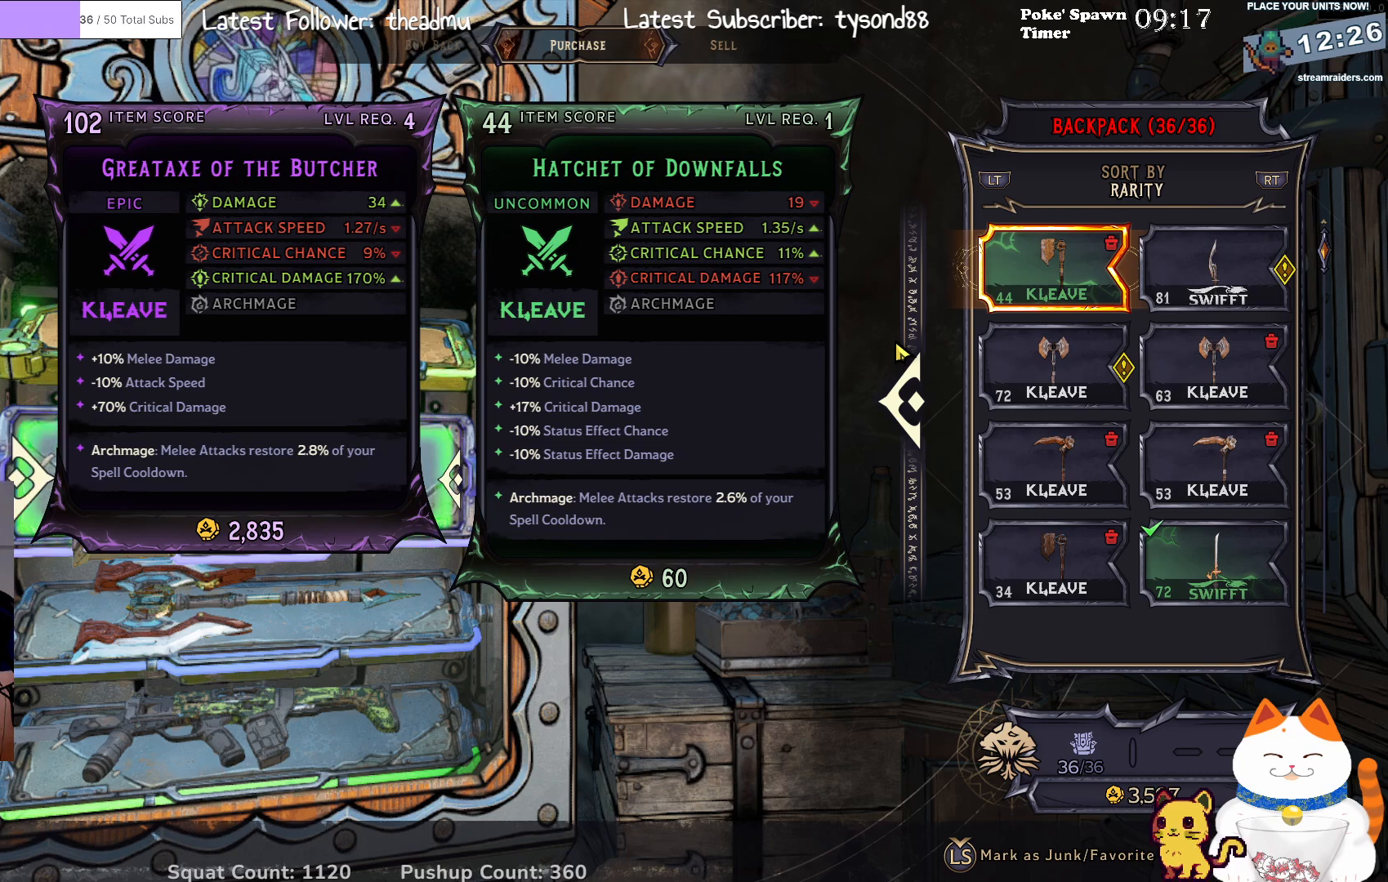
{"buttons": [], "left_stick": "center", "right_stick": "center", "events": []}
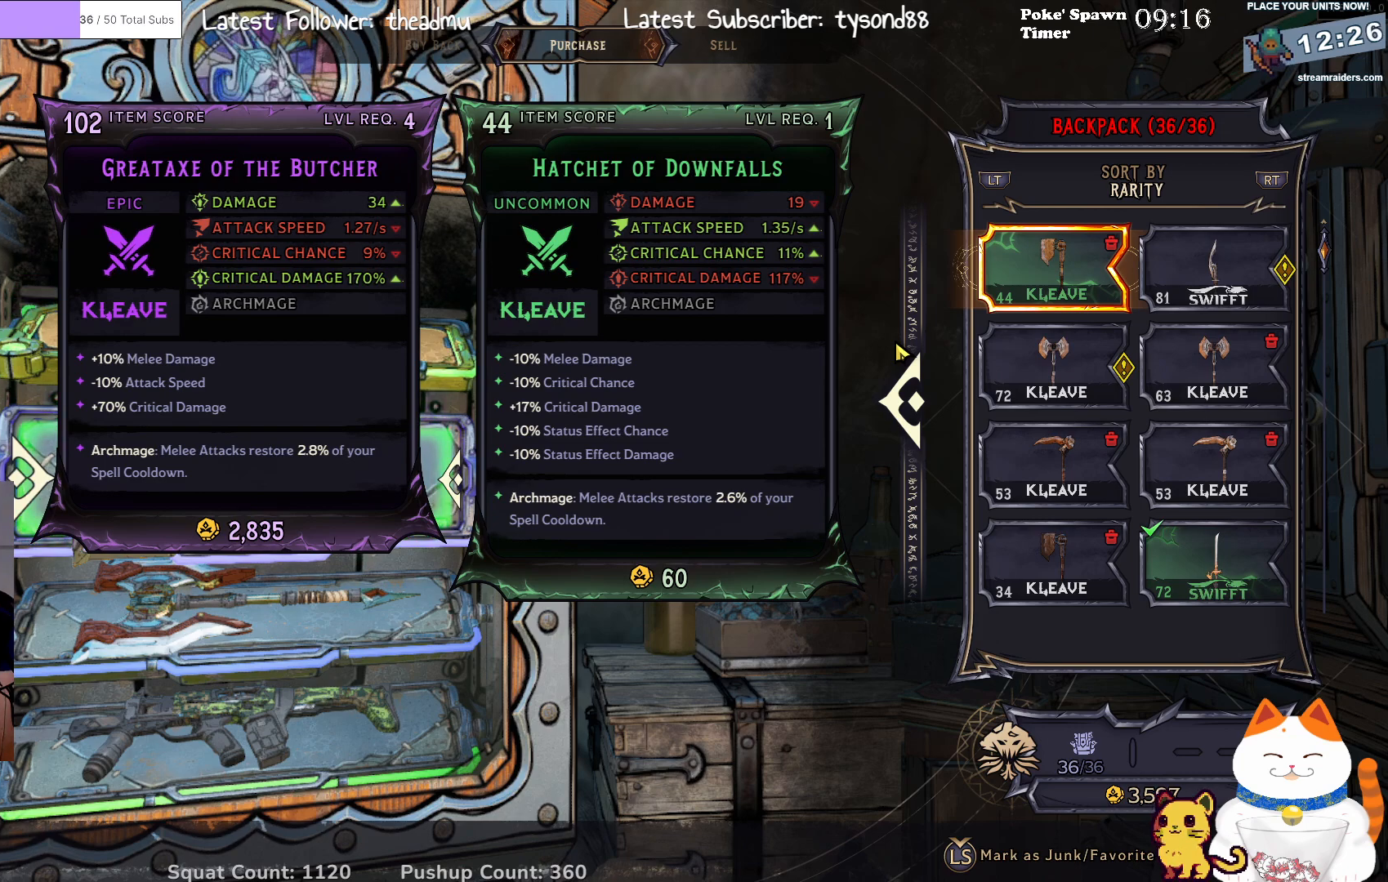
{"buttons": [], "left_stick": "center", "right_stick": "center", "events": []}
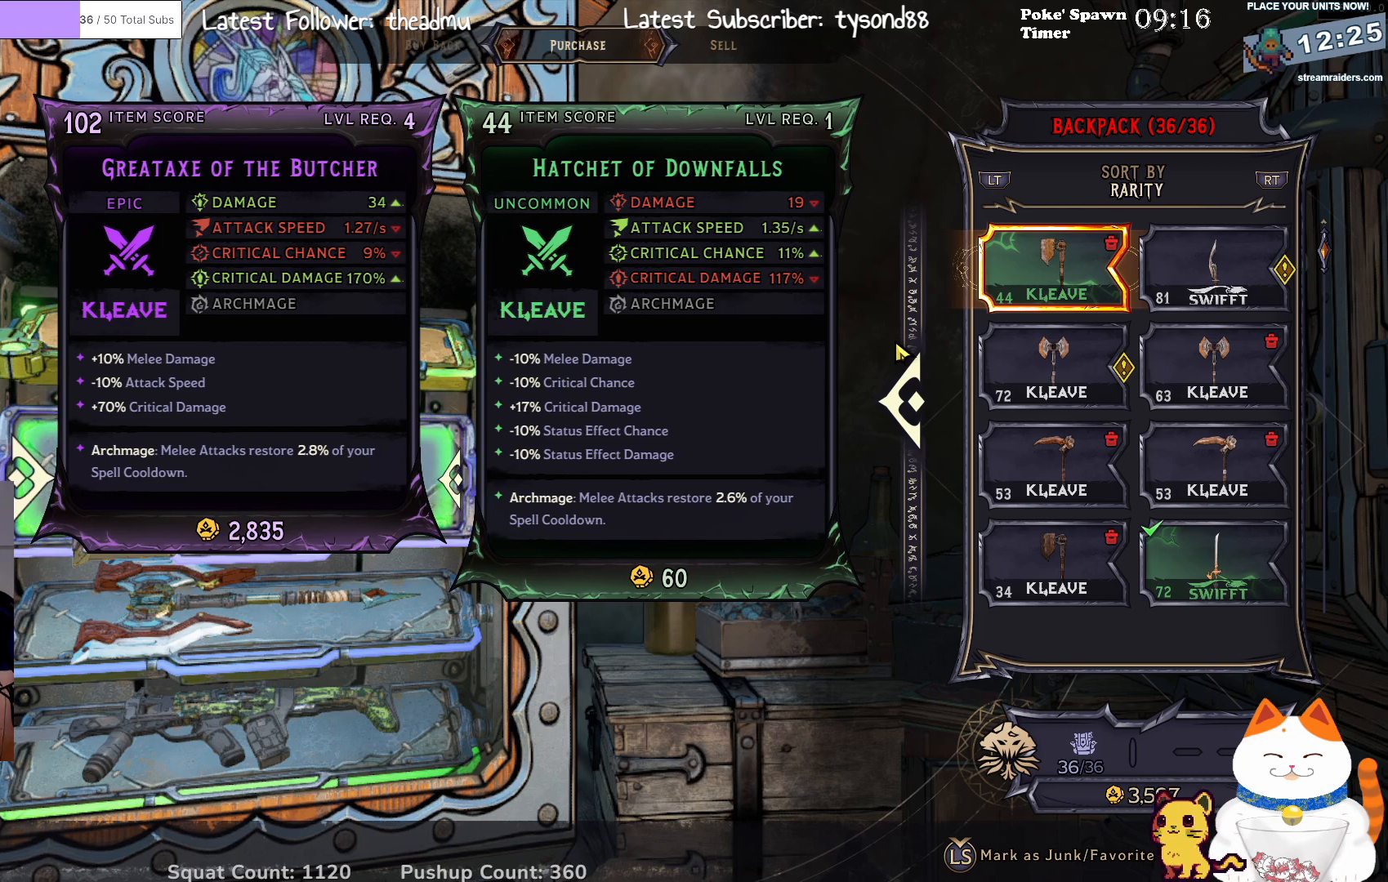
{"buttons": [], "left_stick": "down", "right_stick": "center", "events": [[183, "left_stick", "down"], [317, "left_stick", "center"], [450, "left_stick", "down"]]}
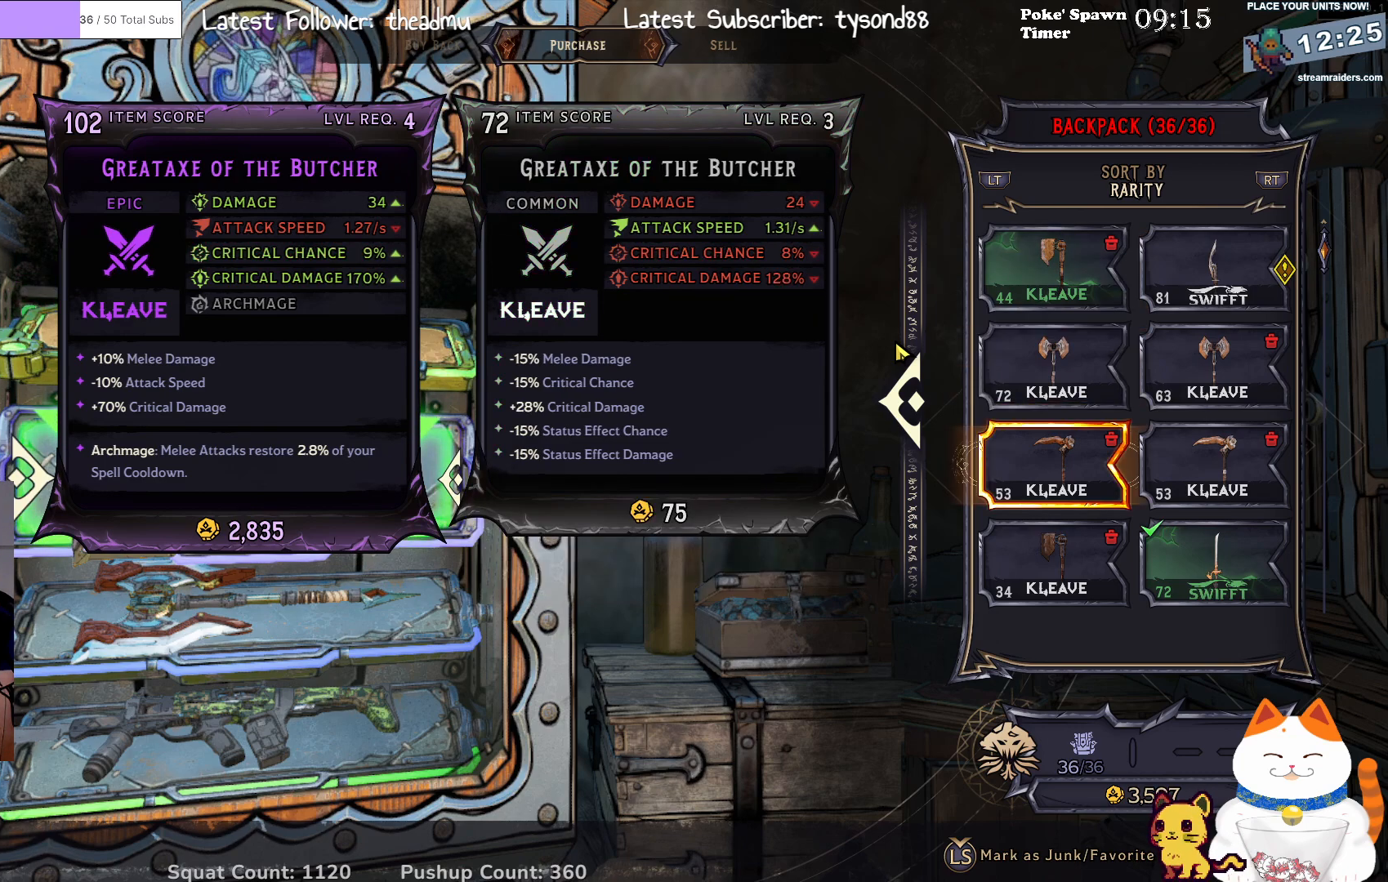
{"buttons": [], "left_stick": "right", "right_stick": "center", "events": [[50, "left_stick", "center"], [183, "left_stick", "down"], [283, "left_stick", "center"], [467, "left_stick", "right"]]}
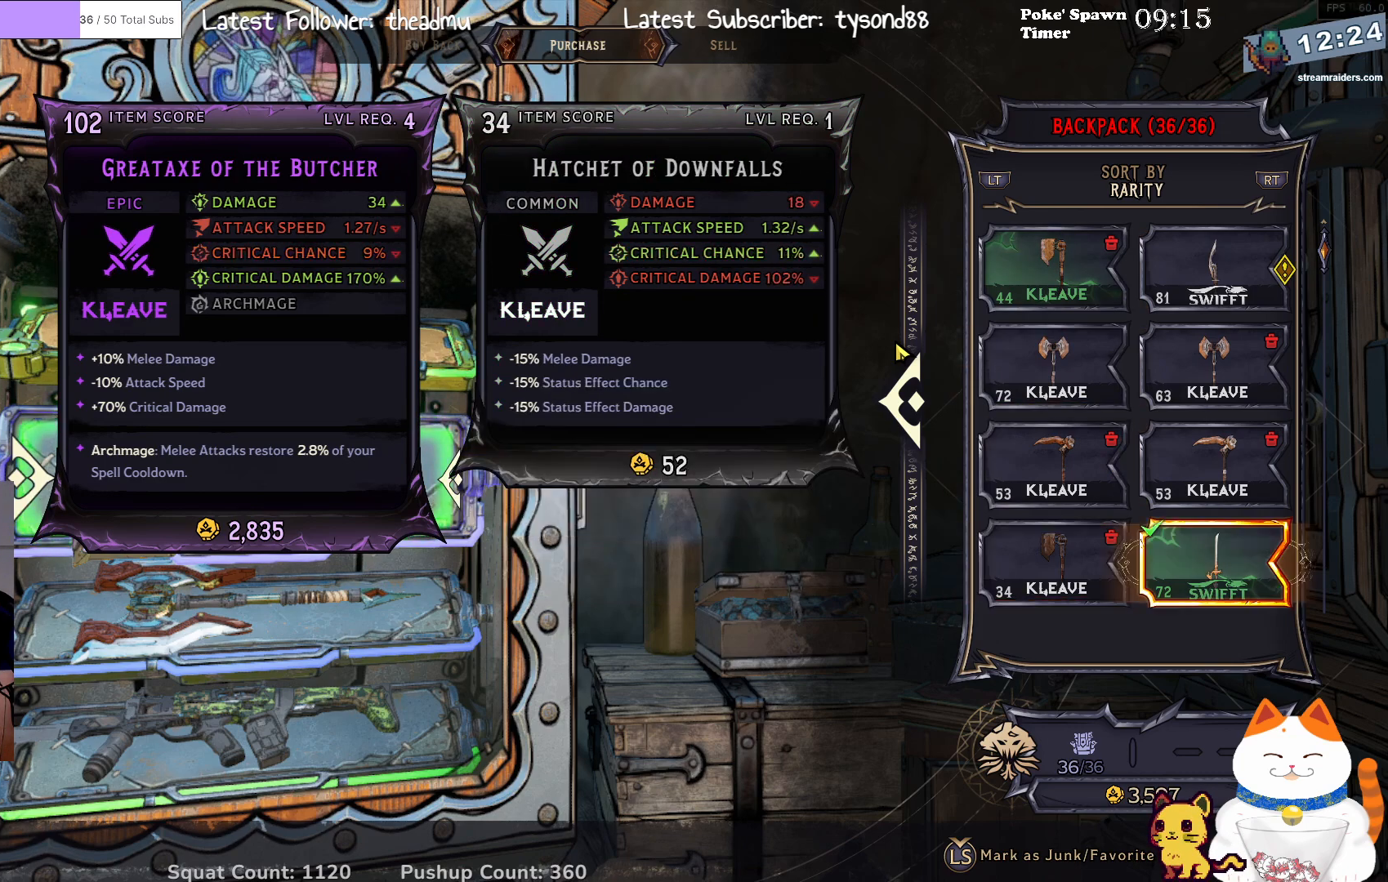
{"buttons": [], "left_stick": "center", "right_stick": "center", "events": [[33, "left_stick", "center"]]}